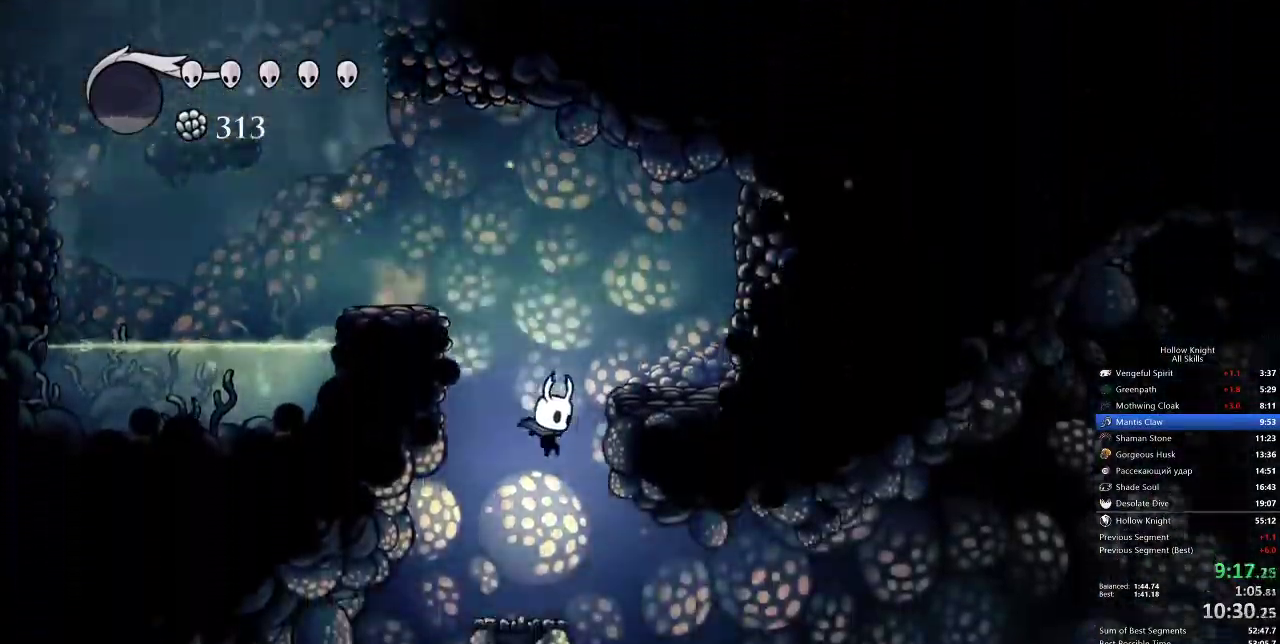
Gameplay with keyboard; each line is a JSON object with the keys held at the frame after it. "events" lists presses ("down") and releases ("up") of "cdash", "dash", "dnail", "down", "heal", "inv", "jump", "left", "nail", "right", "spell" and "up" between this image and that frame as [ms after this image, input, new state], when the widget could be followed in between. No other keys are recorded. Mouse input is not recorded. Key names are as the overlay labels them; some are game actions (e.g. jump) rather than physical keys.
{"keys": ["right"], "events": [[183, "dash", "down"], [283, "dash", "up"]]}
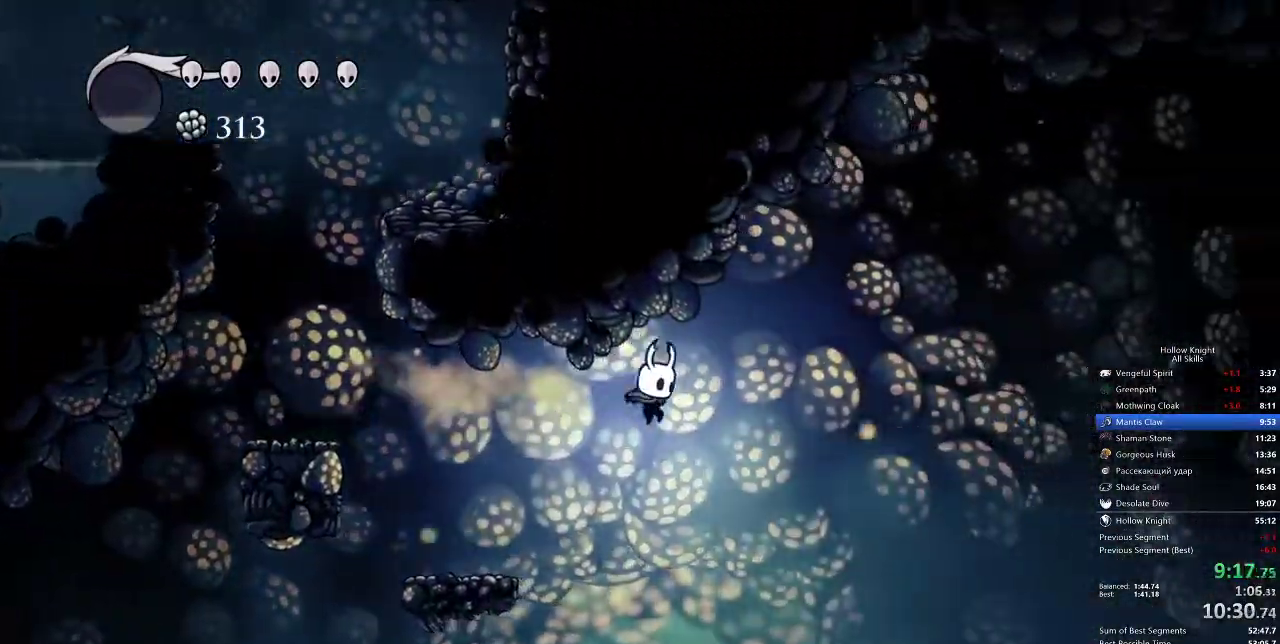
{"keys": ["right"], "events": []}
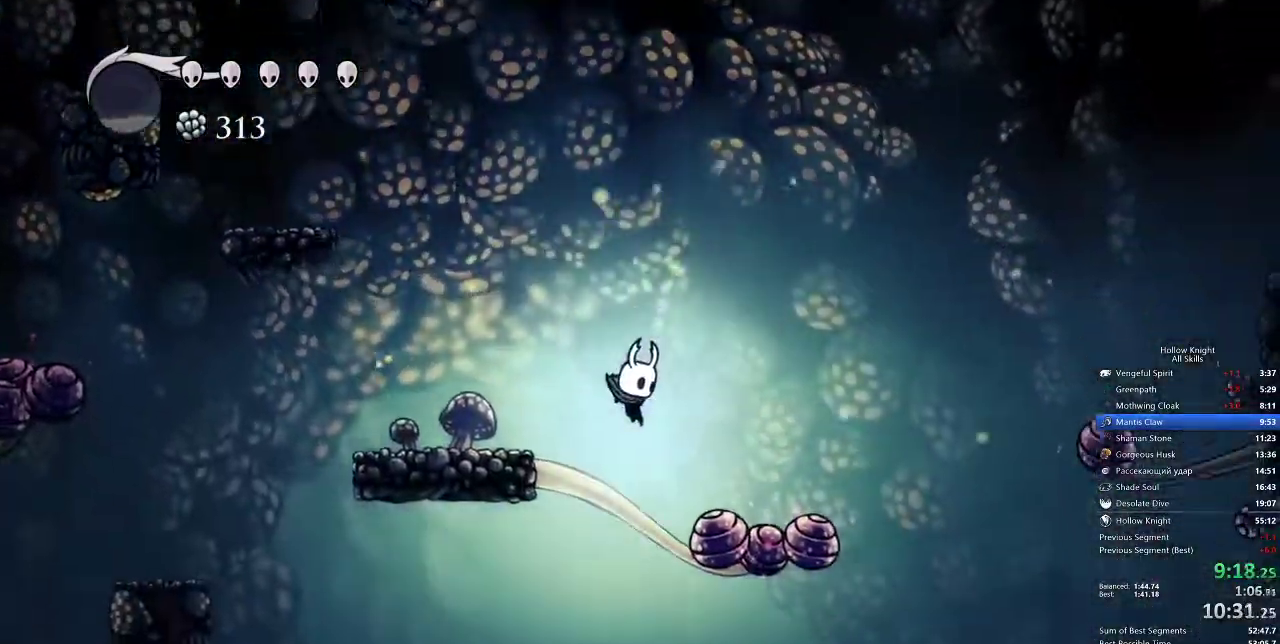
{"keys": ["inv", "right"]}
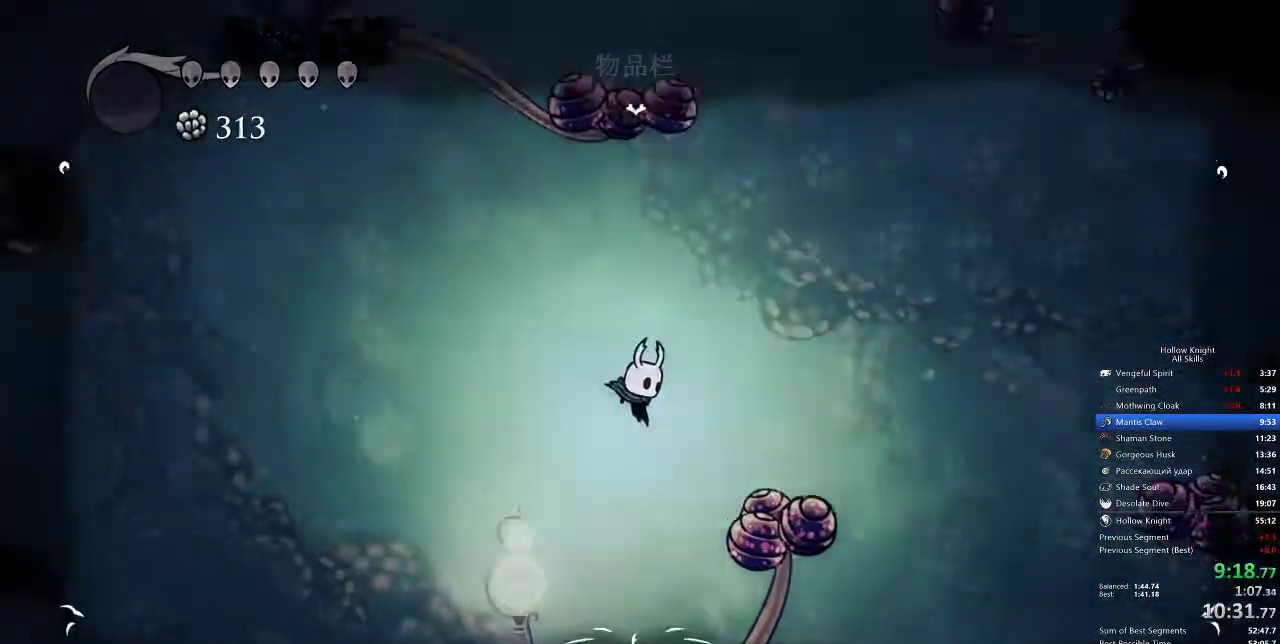
{"keys": [], "events": [[50, "right", "up"], [117, "inv", "up"]]}
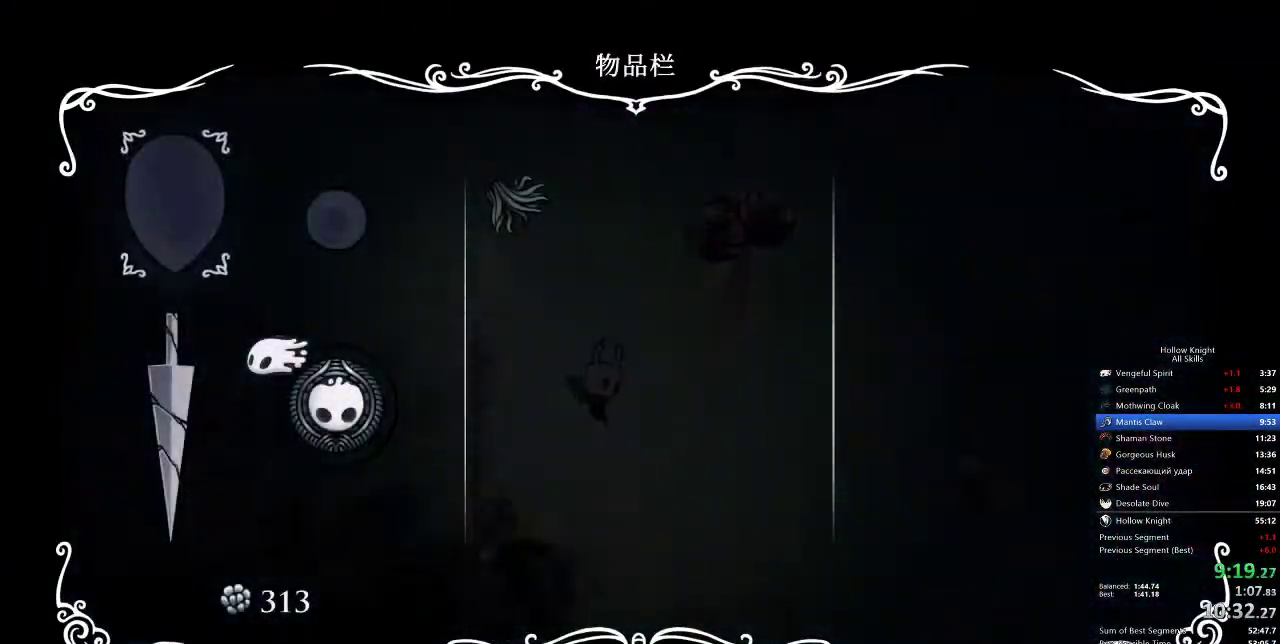
{"keys": ["left"], "events": [[233, "left", "down"], [300, "inv", "down"], [433, "inv", "up"]]}
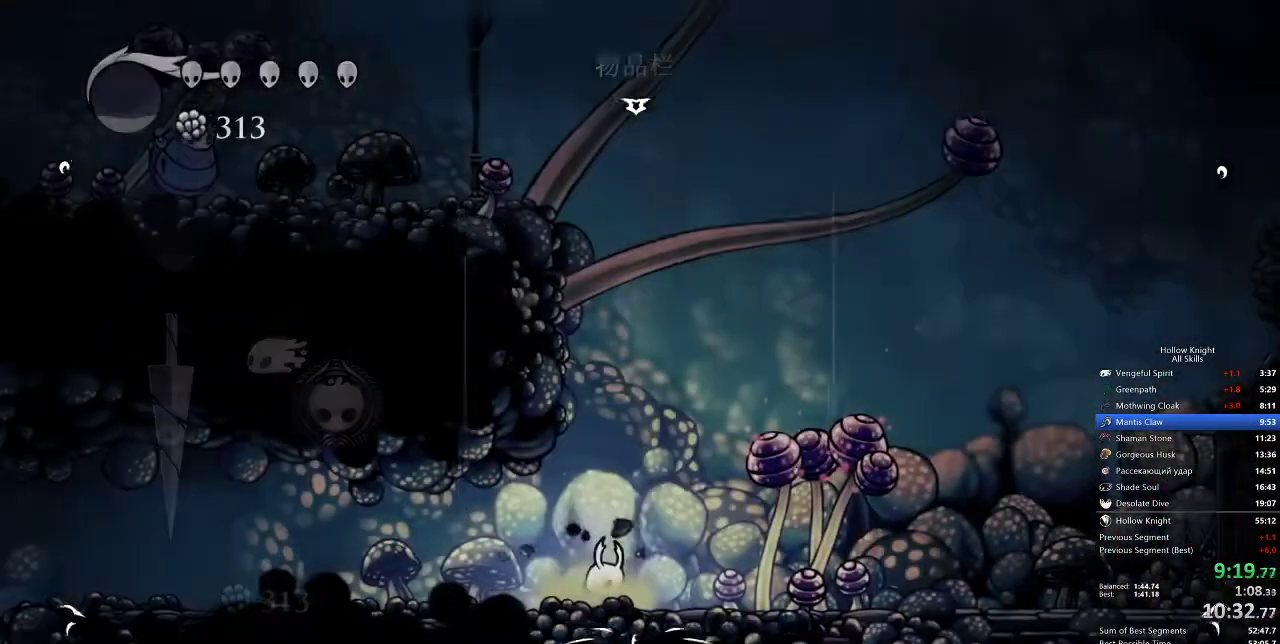
{"keys": ["left"], "events": [[283, "dash", "down"], [417, "dash", "up"]]}
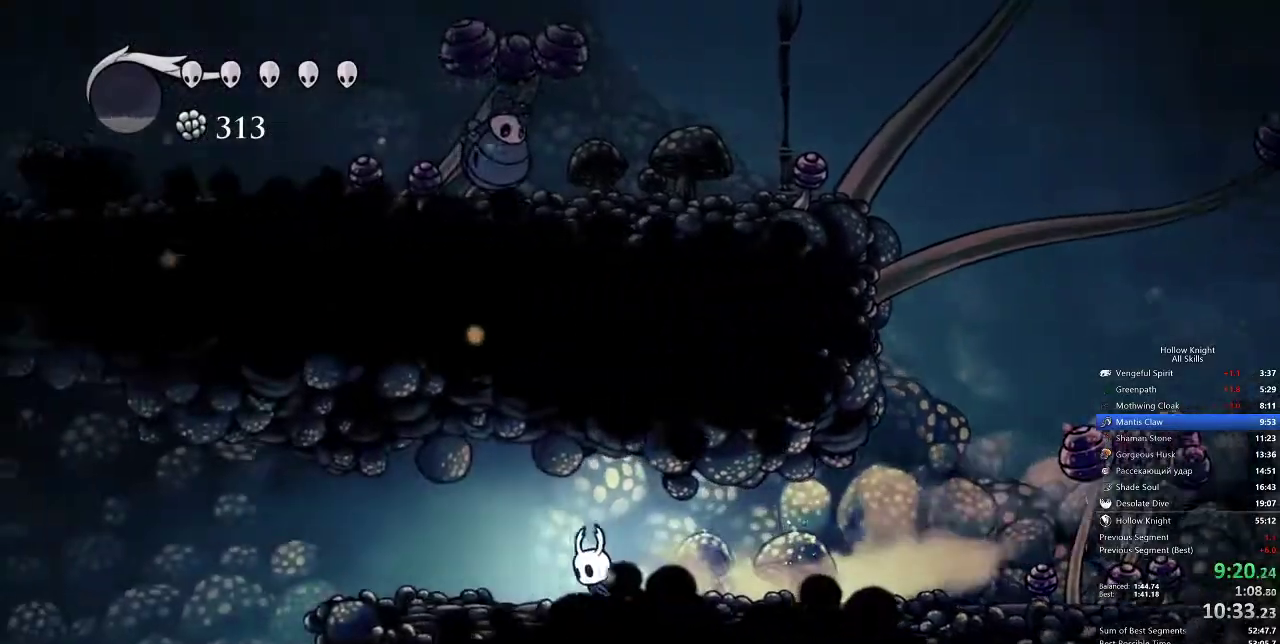
{"keys": ["jump", "left"], "events": [[50, "jump", "down"], [200, "jump", "up"], [483, "jump", "down"]]}
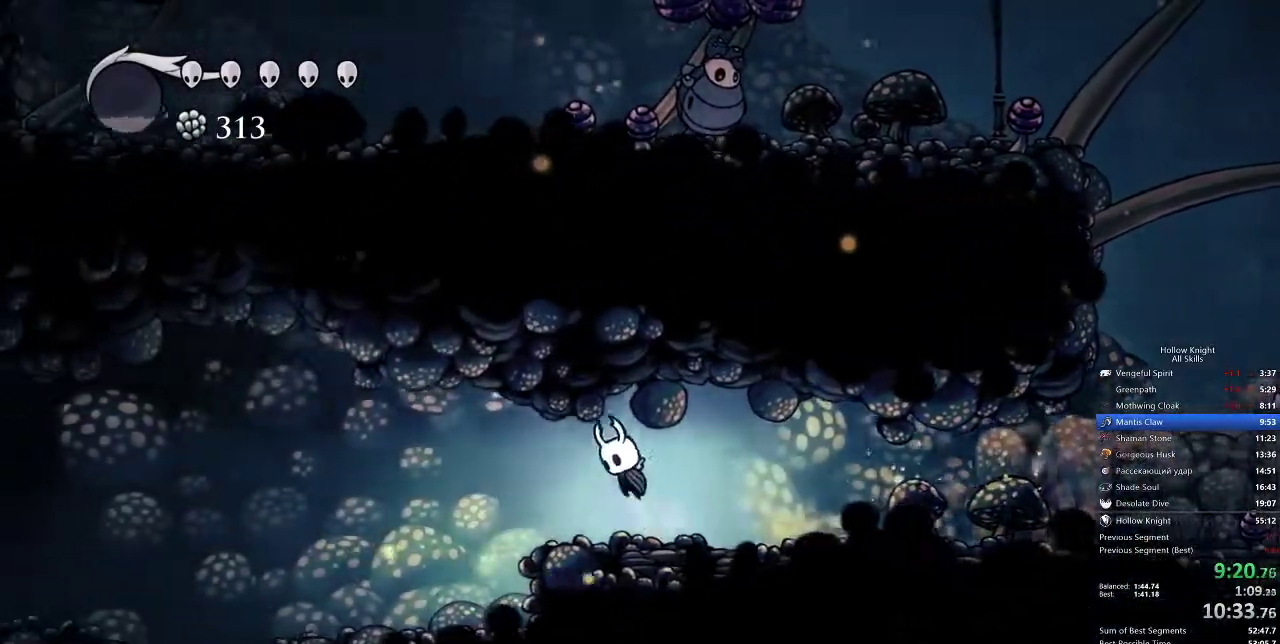
{"keys": ["left"], "events": [[150, "jump", "up"], [267, "dash", "down"], [333, "dash", "up"]]}
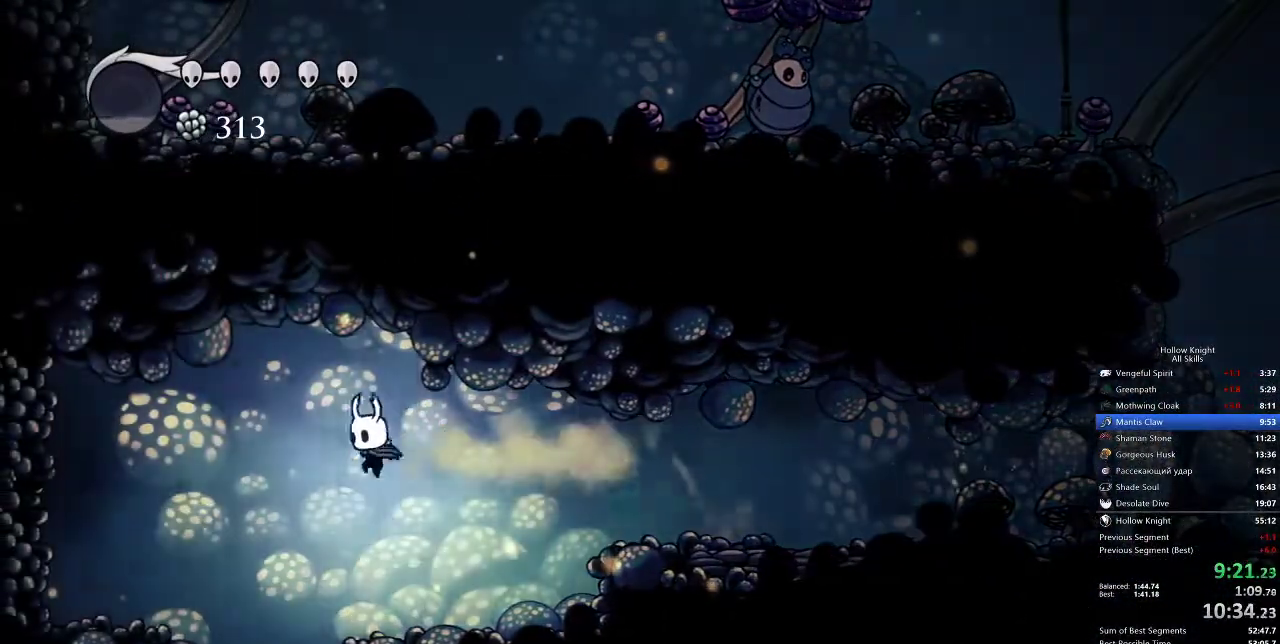
{"keys": ["right"], "events": [[333, "left", "up"], [350, "right", "down"]]}
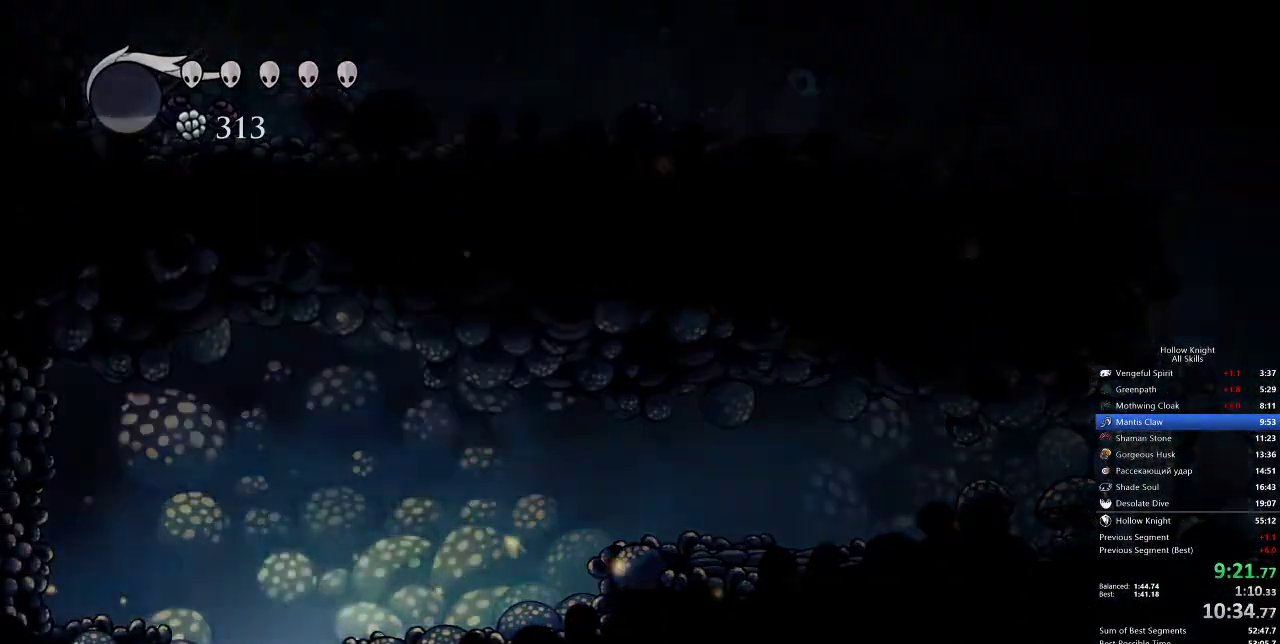
{"keys": ["right"], "events": []}
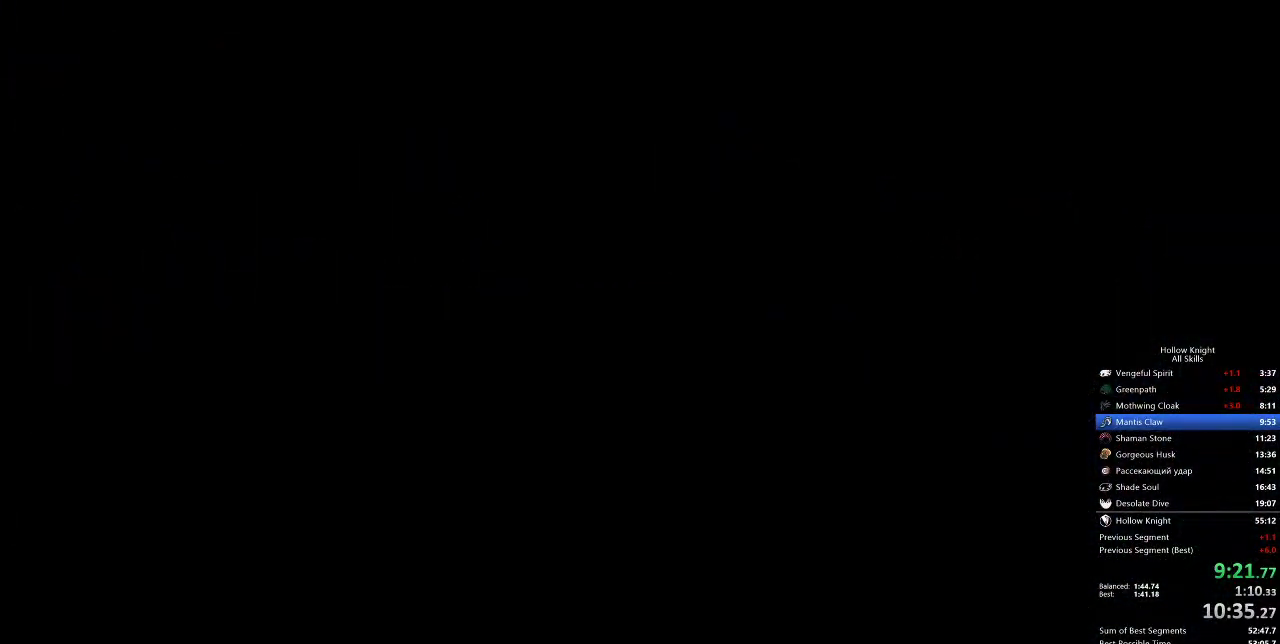
{"keys": ["right"], "events": []}
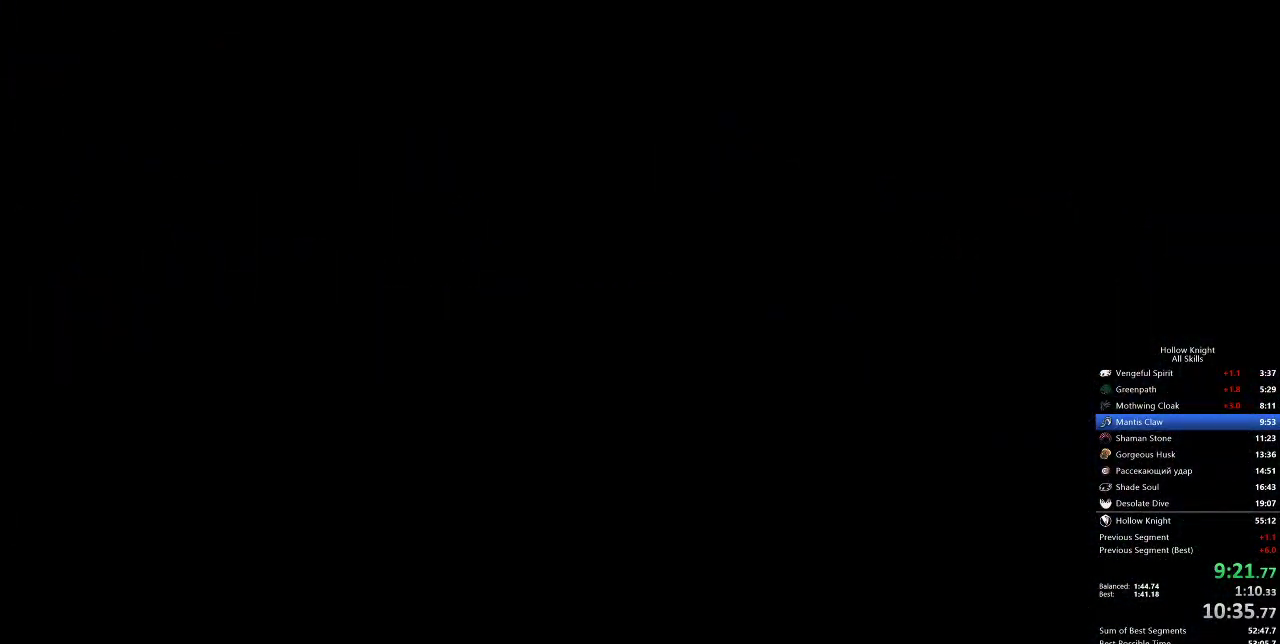
{"keys": ["right"], "events": []}
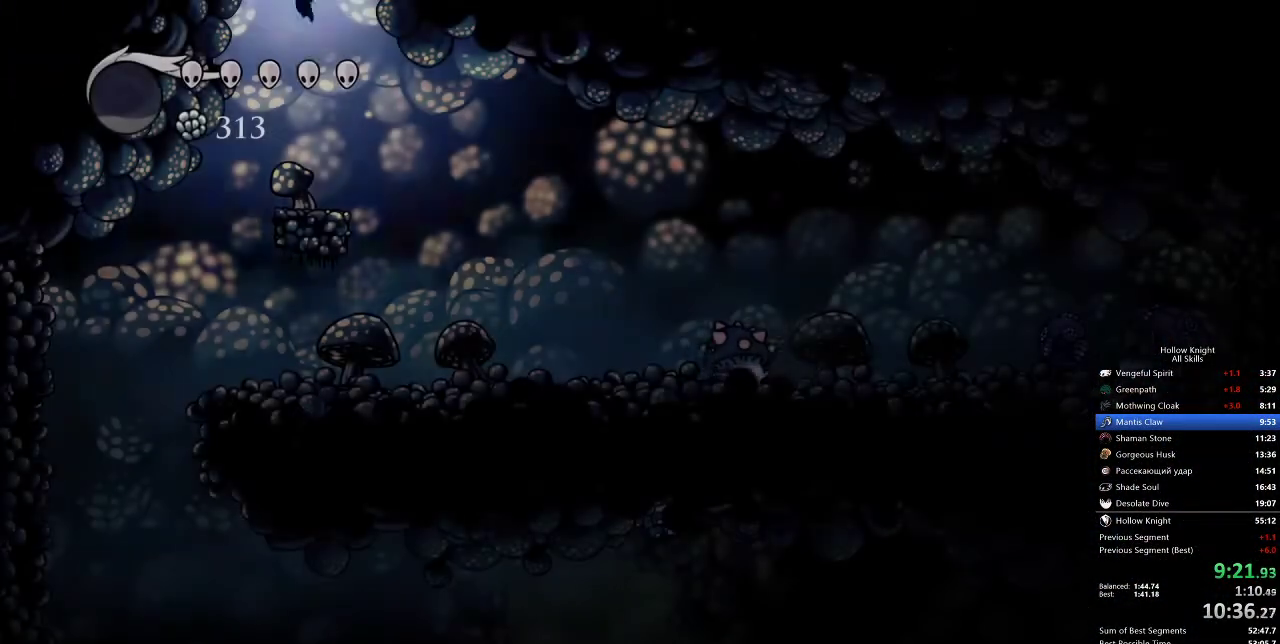
{"keys": ["dash", "right"], "events": [[417, "dash", "down"]]}
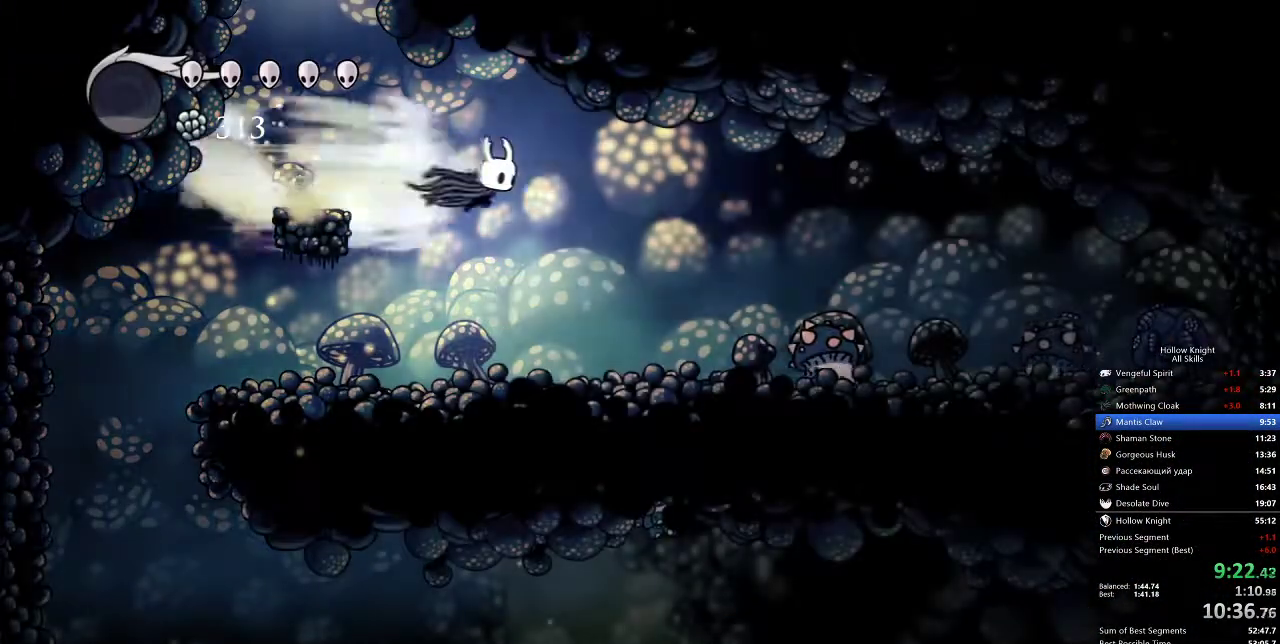
{"keys": ["right"], "events": [[17, "dash", "up"]]}
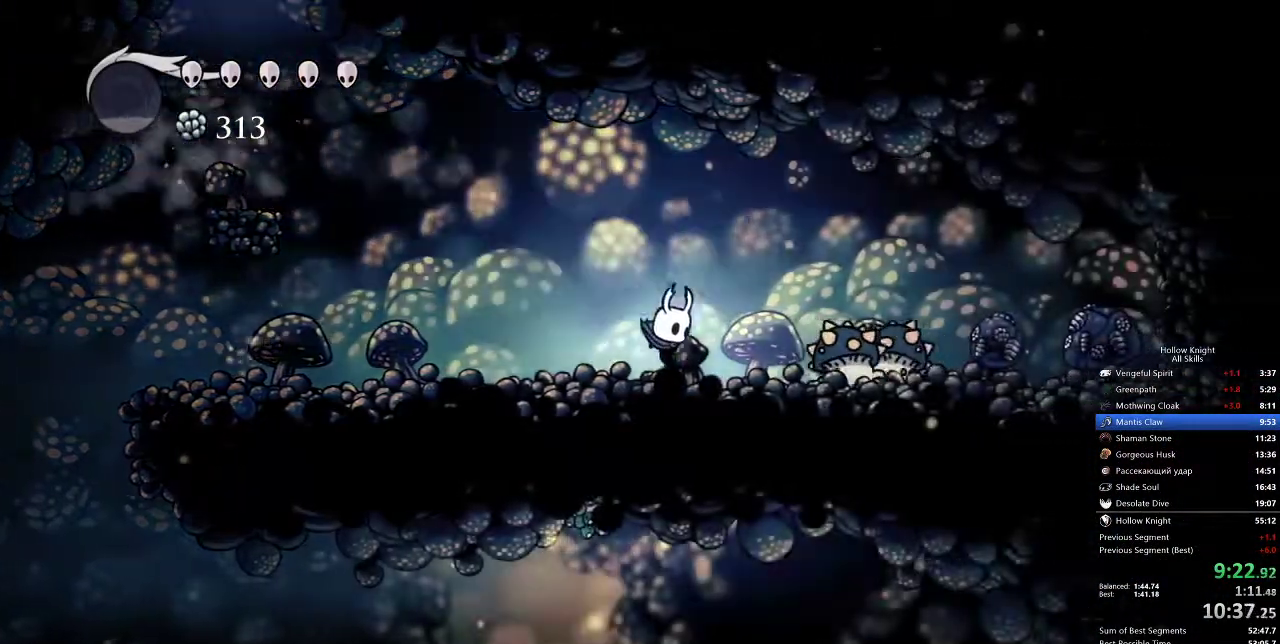
{"keys": [], "events": [[217, "nail", "down"], [317, "nail", "up"], [317, "right", "up"], [367, "spell", "down"], [450, "spell", "up"]]}
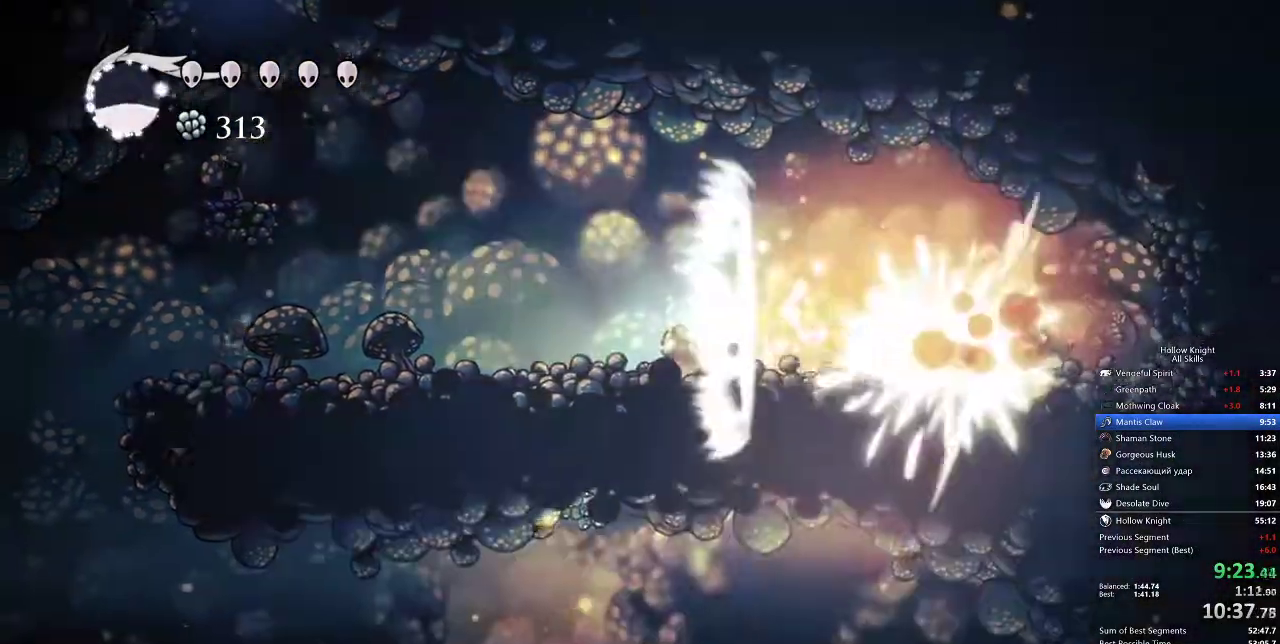
{"keys": ["right"], "events": [[50, "right", "down"]]}
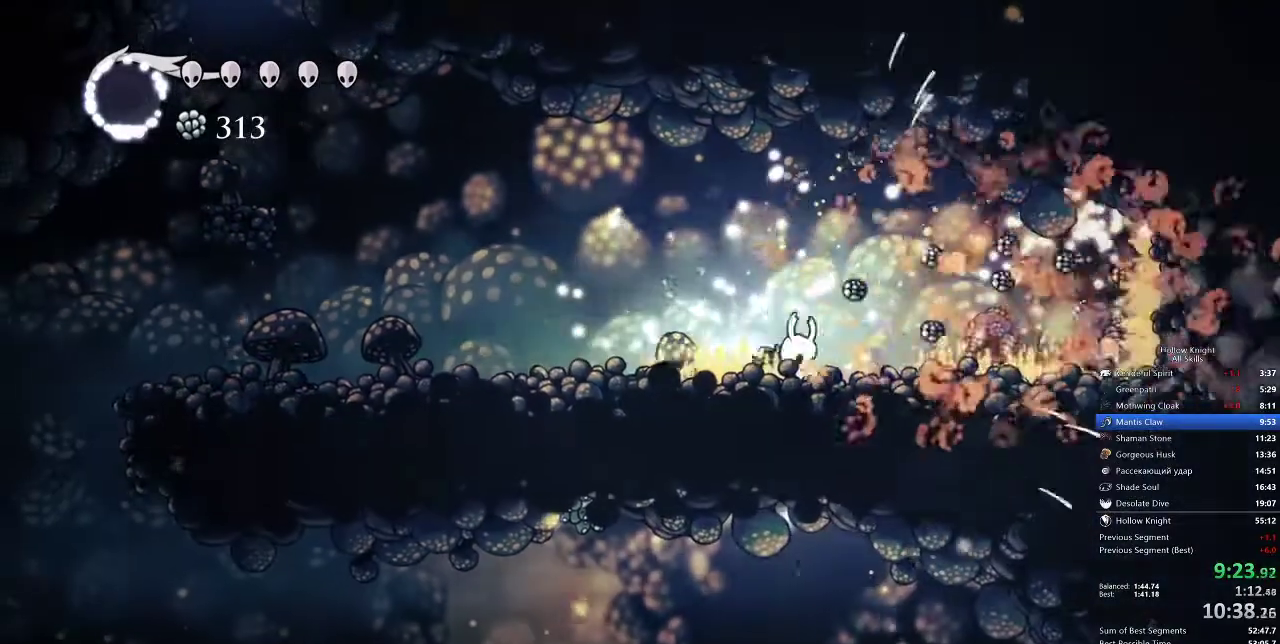
{"keys": ["left", "nail", "up"], "events": [[17, "dash", "down"], [117, "dash", "up"], [367, "up", "down"], [400, "right", "up"], [450, "nail", "down"], [500, "left", "down"]]}
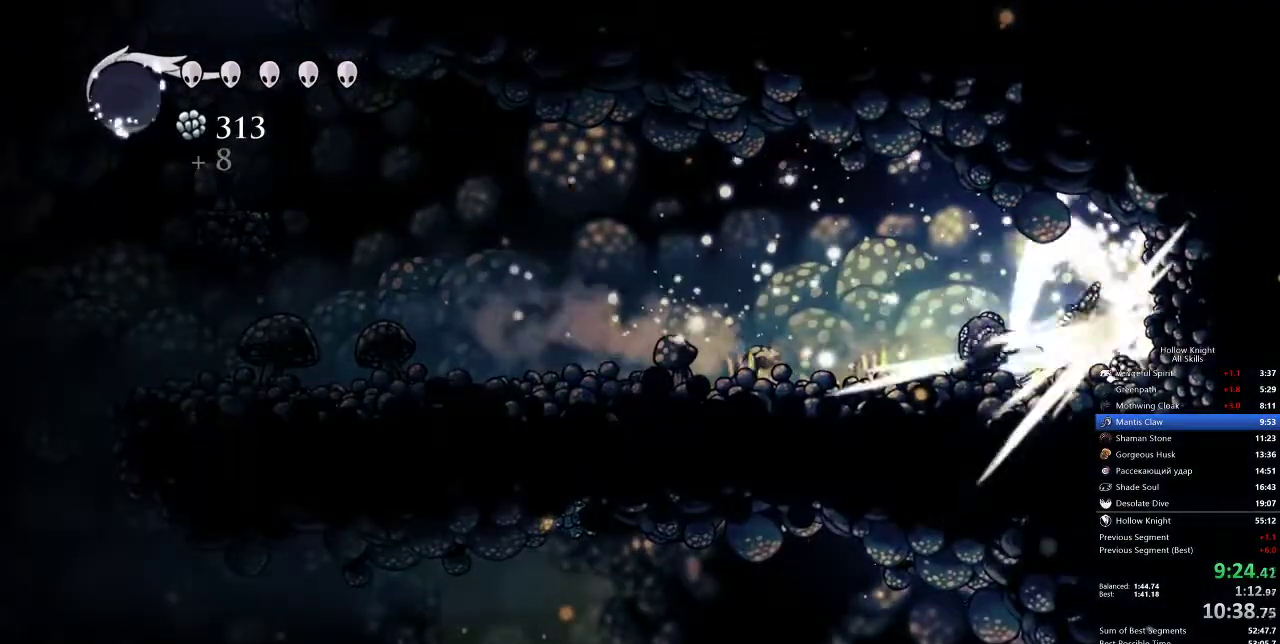
{"keys": ["up"], "events": [[83, "nail", "up"], [133, "left", "up"], [267, "nail", "down"], [417, "nail", "up"]]}
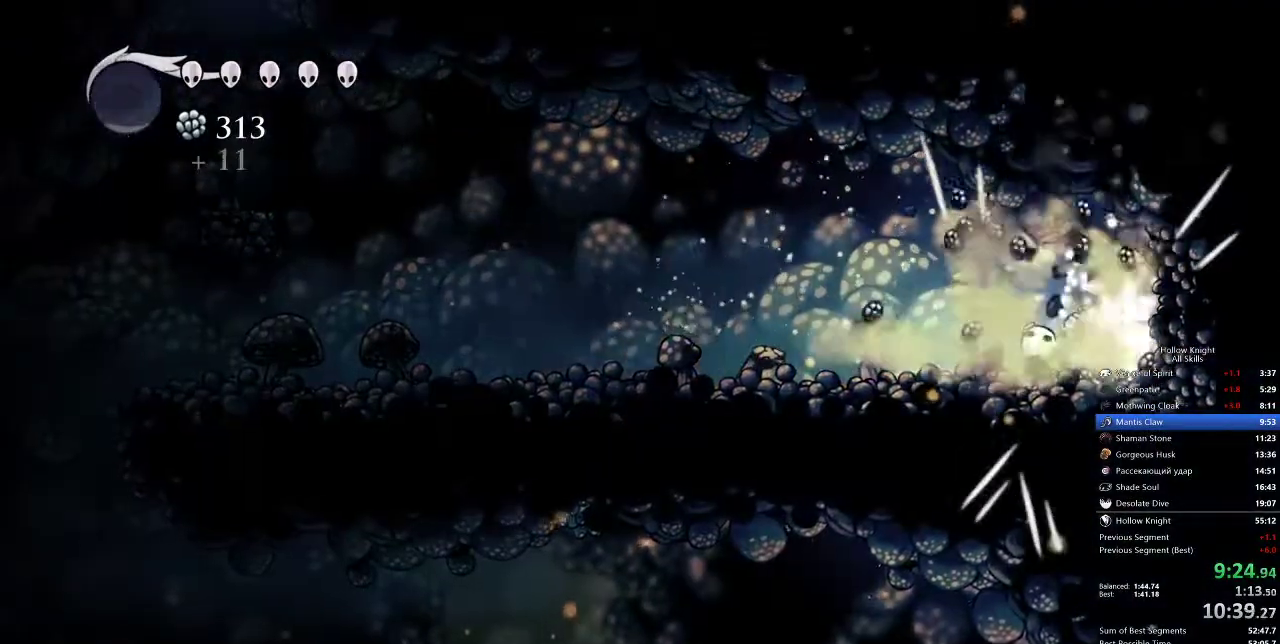
{"keys": ["up"], "events": [[267, "nail", "down"], [333, "nail", "up"]]}
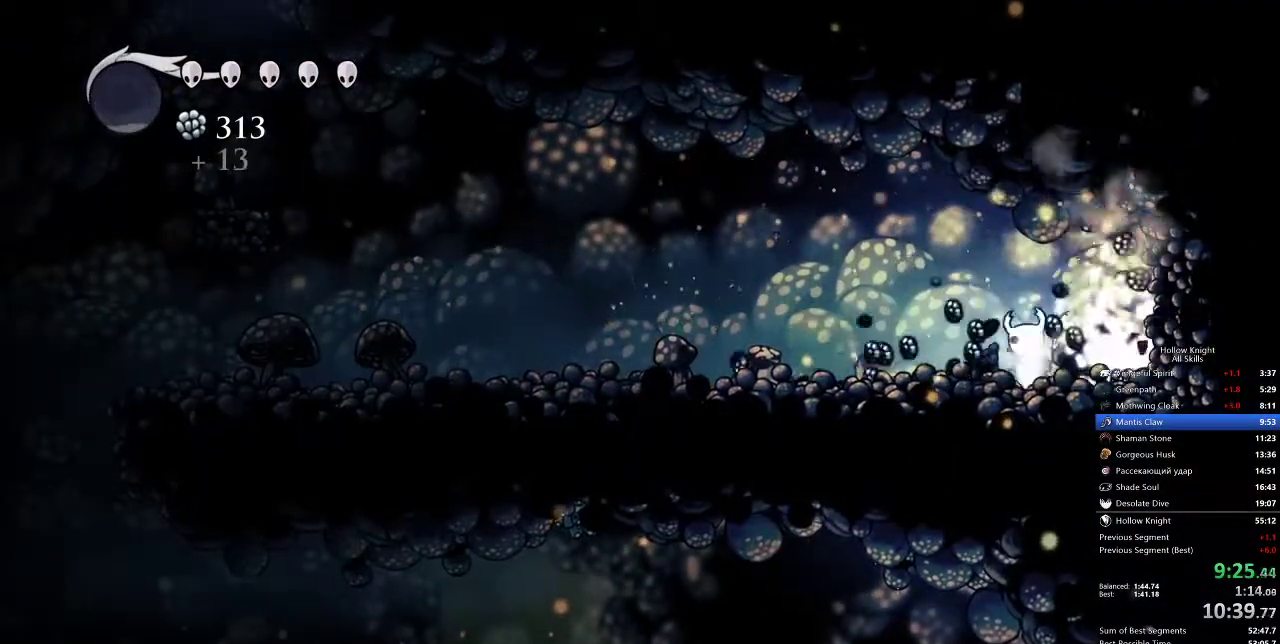
{"keys": ["right"], "events": [[183, "nail", "down"], [250, "nail", "up"], [317, "right", "down"], [367, "up", "up"]]}
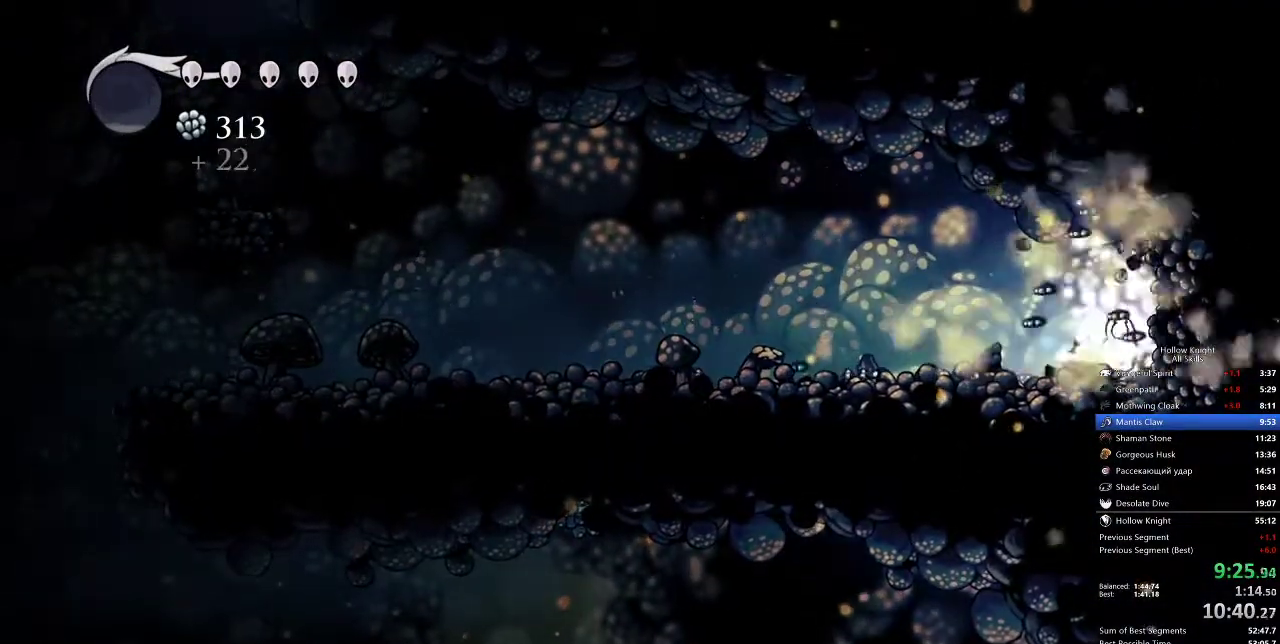
{"keys": [], "events": [[250, "right", "up"]]}
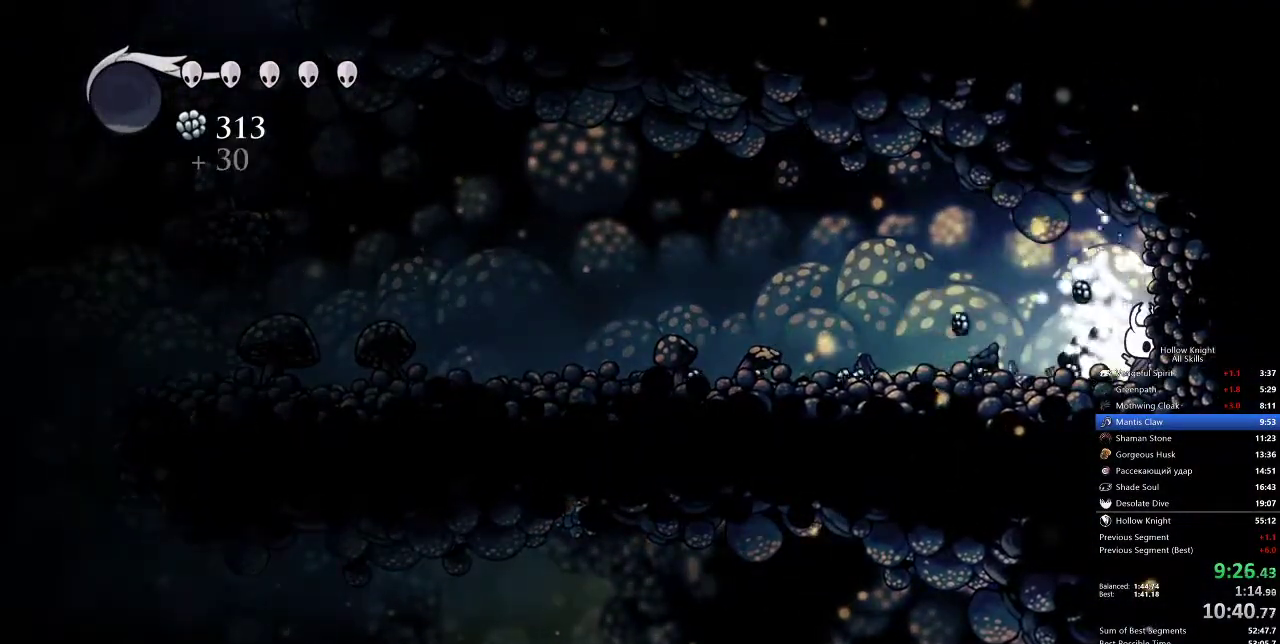
{"keys": ["left"], "events": [[83, "dash", "down"], [83, "left", "down"], [217, "dash", "up"]]}
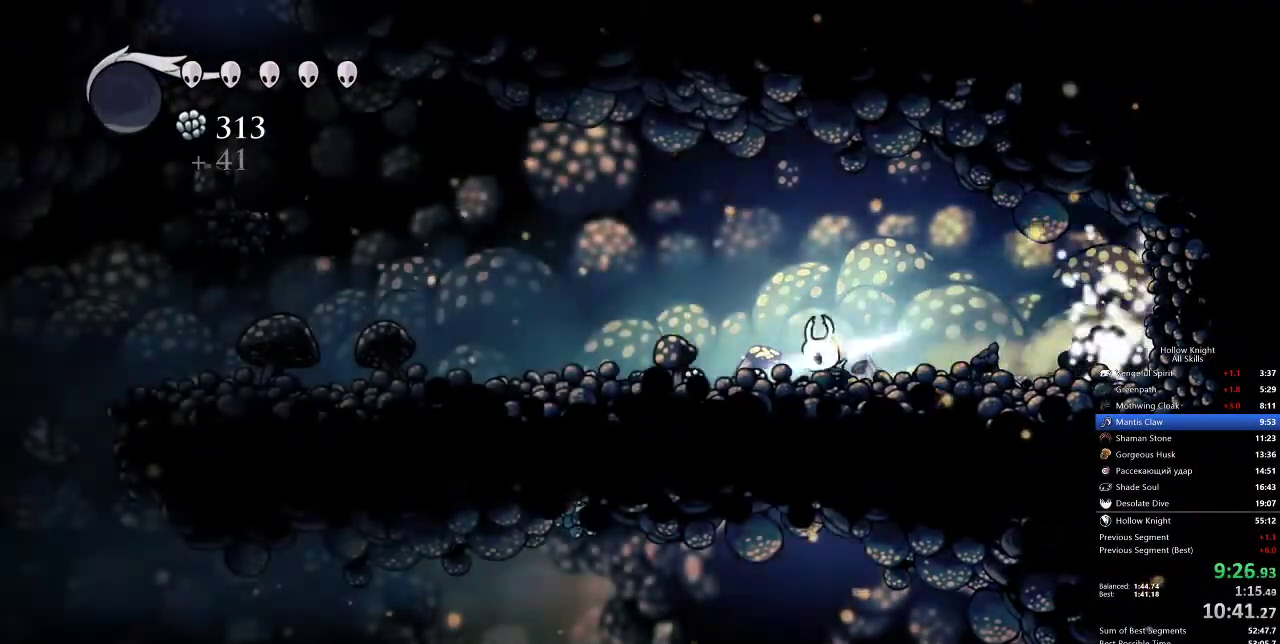
{"keys": ["left"], "events": [[300, "dash", "down"], [367, "dash", "up"]]}
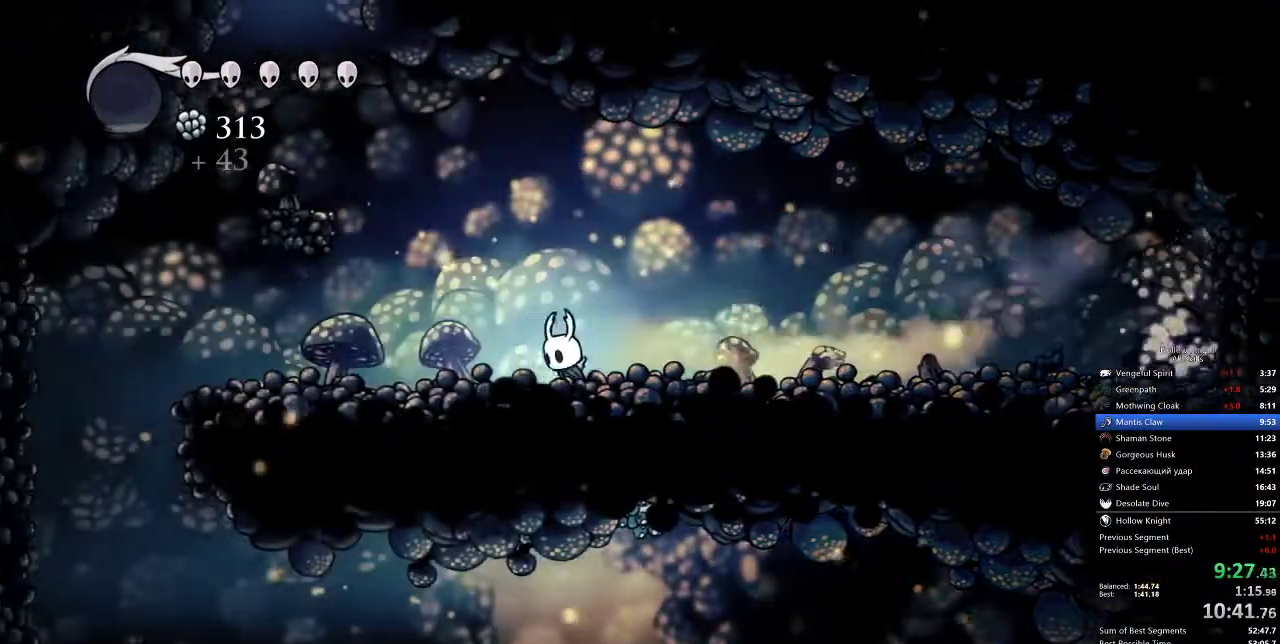
{"keys": ["dash", "left"], "events": [[383, "dash", "down"]]}
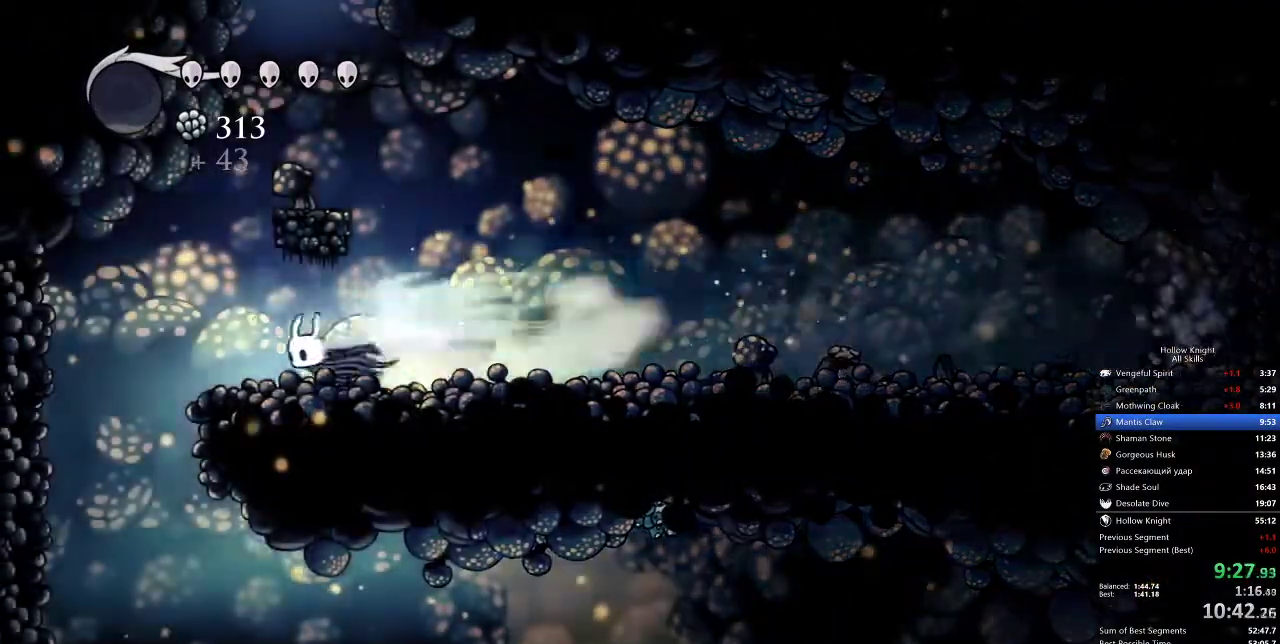
{"keys": [], "events": [[83, "dash", "up"], [200, "left", "up"]]}
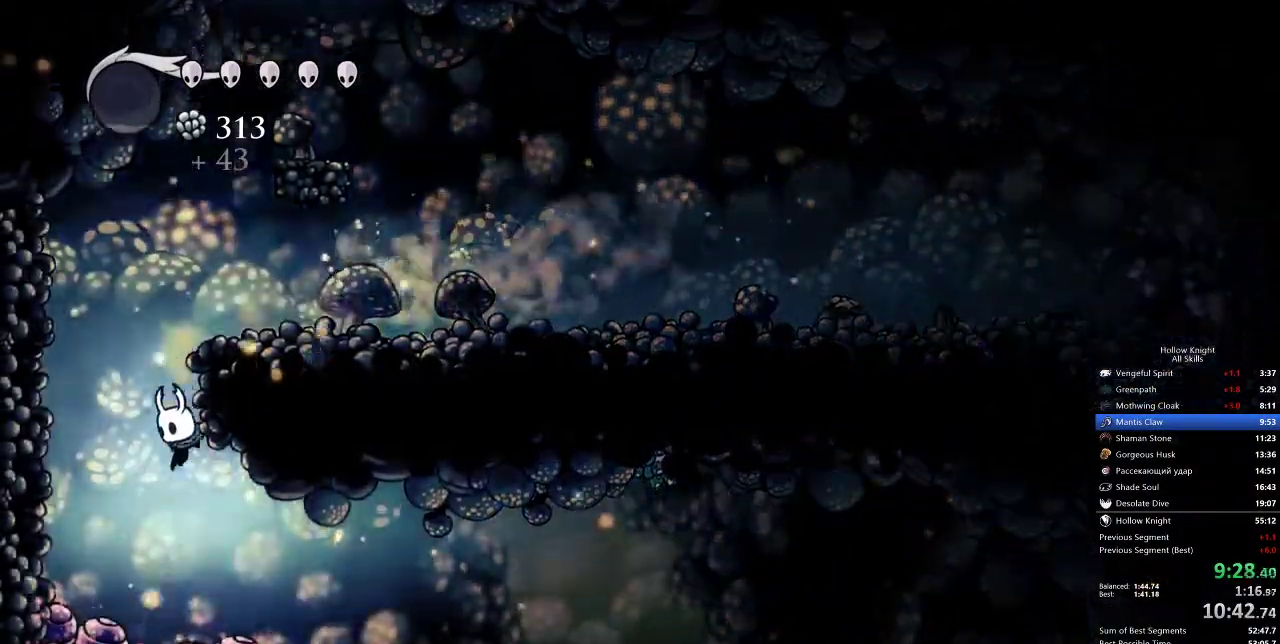
{"keys": ["right"], "events": [[150, "right", "down"], [167, "dash", "down"], [283, "dash", "up"]]}
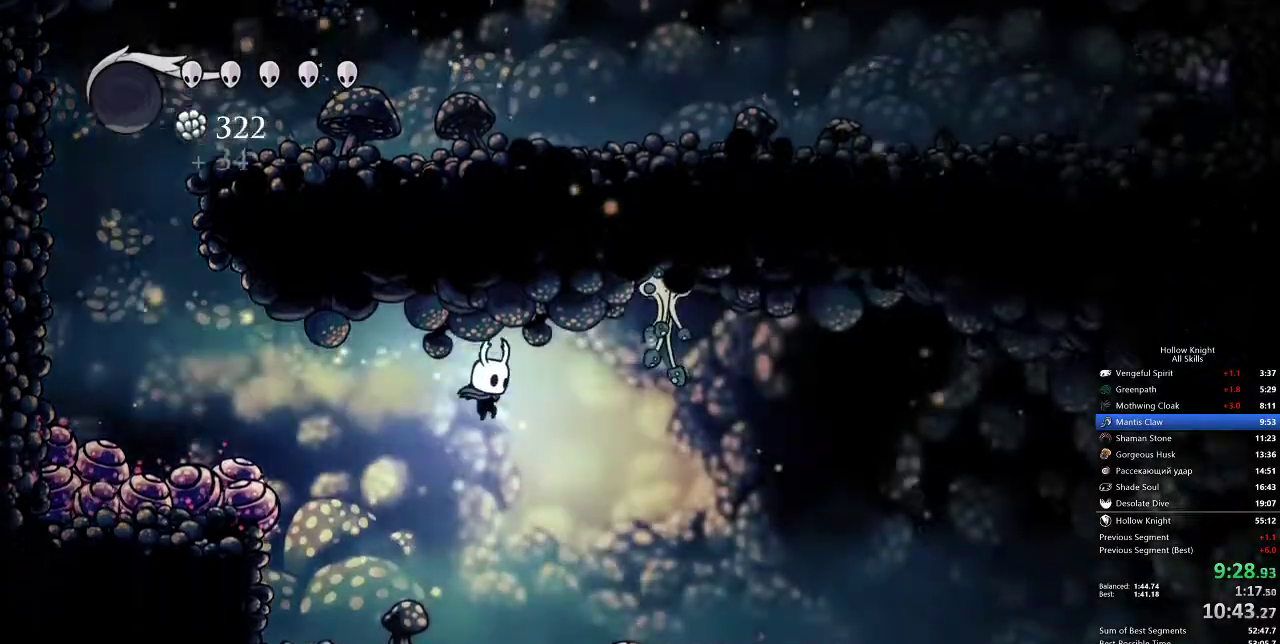
{"keys": ["right"], "events": [[267, "down", "down"], [350, "nail", "down"], [417, "down", "up"], [467, "nail", "up"]]}
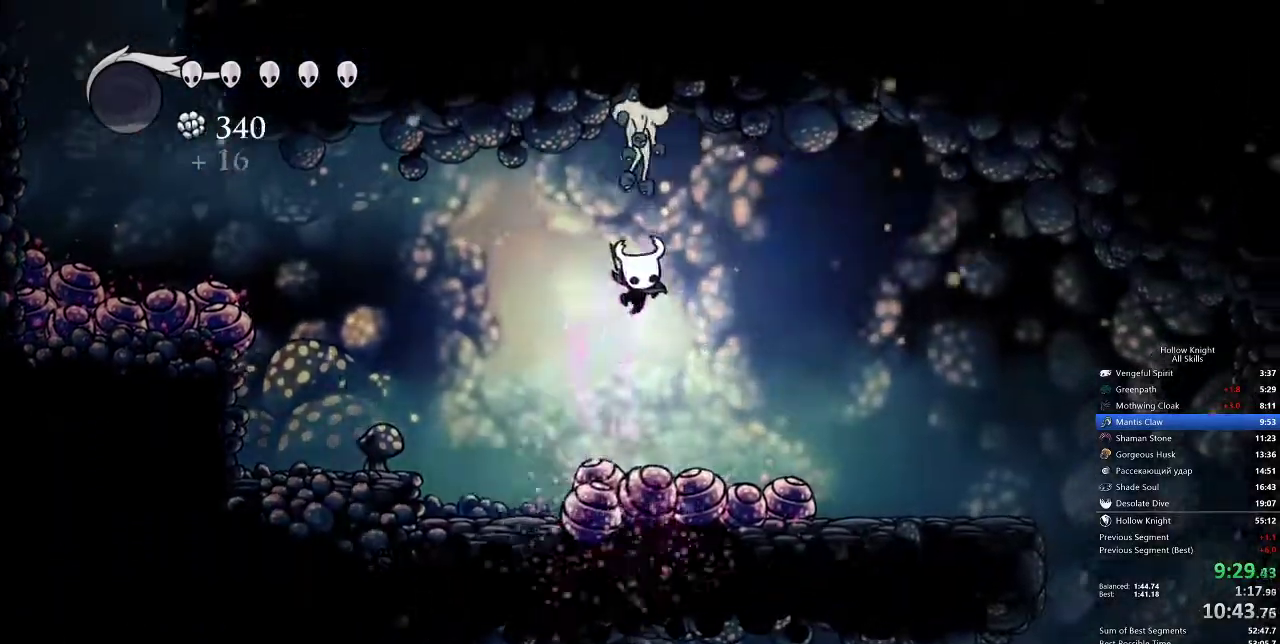
{"keys": ["right"], "events": [[150, "dash", "down"], [250, "dash", "up"]]}
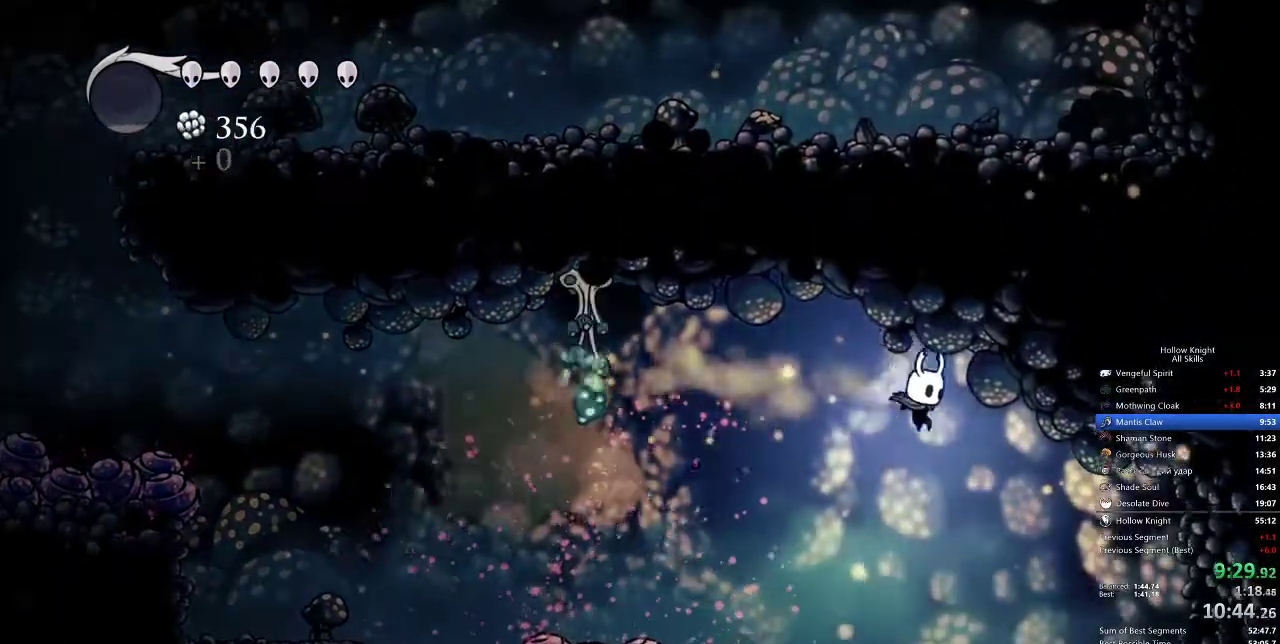
{"keys": ["left"]}